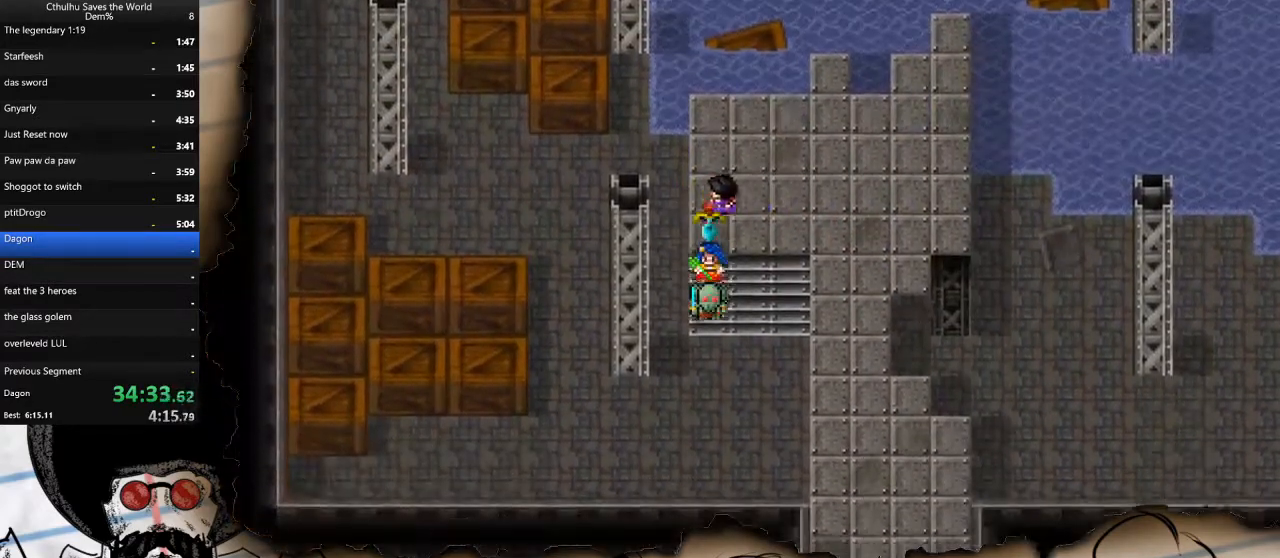
Gameplay with a controller (PlayStation layout); each line is a JSON object with the inputs held at the frame after it. "events" lists button and stick changes between this image and that frame as [ms after this image, input, new state], when the widget could be followed in between.
{"buttons": ["DPAD_LEFT"], "left_stick": "center", "right_stick": "center", "events": [[267, "DPAD_DOWN", "up"], [267, "DPAD_LEFT", "down"]]}
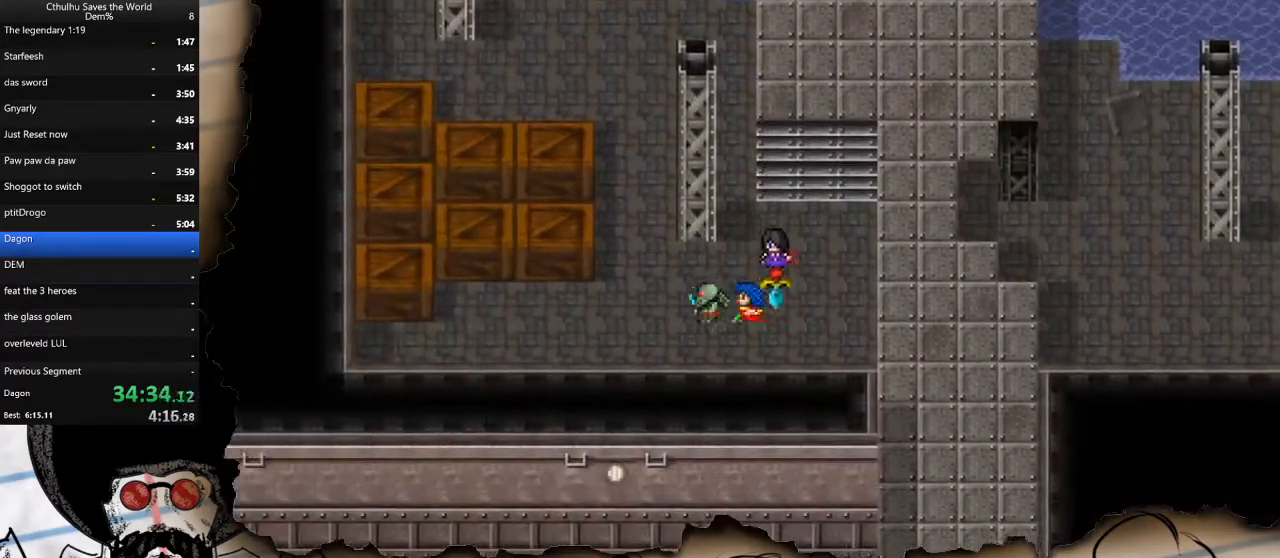
{"buttons": ["DPAD_UP"], "left_stick": "center", "right_stick": "center", "events": [[150, "DPAD_LEFT", "up"], [150, "DPAD_UP", "down"]]}
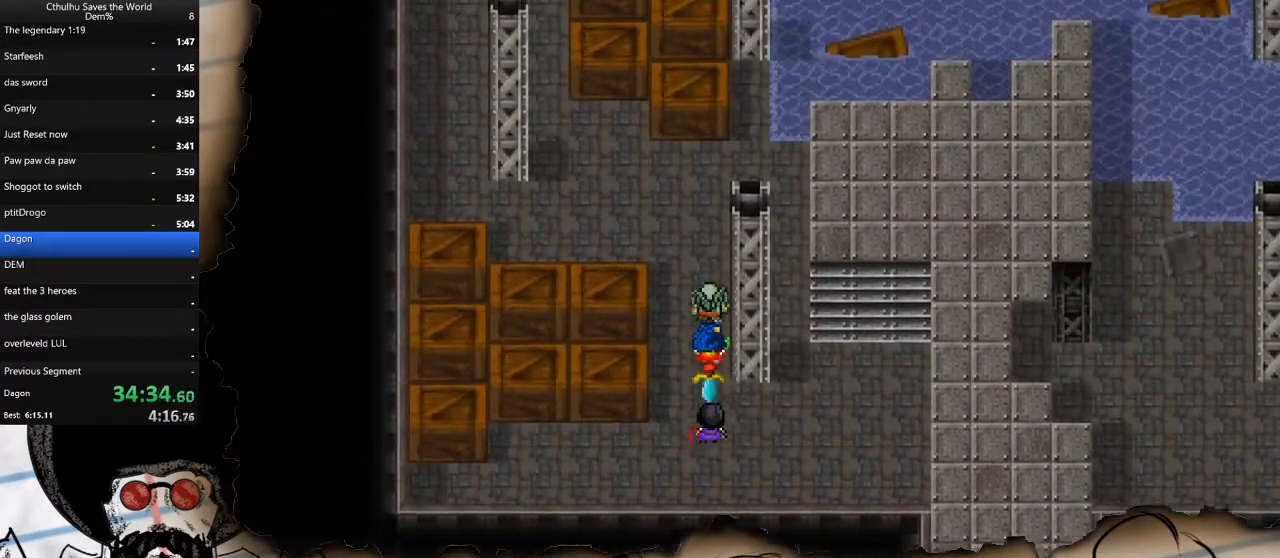
{"buttons": ["DPAD_LEFT"], "left_stick": "center", "right_stick": "center", "events": [[267, "DPAD_LEFT", "down"], [283, "DPAD_UP", "up"]]}
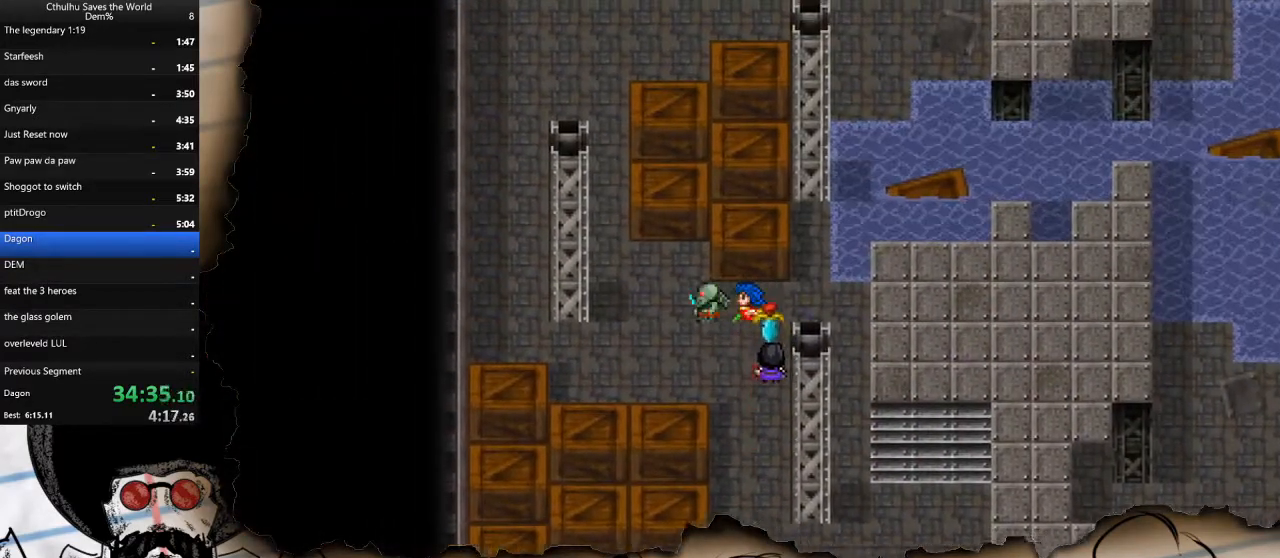
{"buttons": ["DPAD_UP"], "left_stick": "center", "right_stick": "center", "events": [[233, "DPAD_UP", "down"], [250, "DPAD_LEFT", "up"]]}
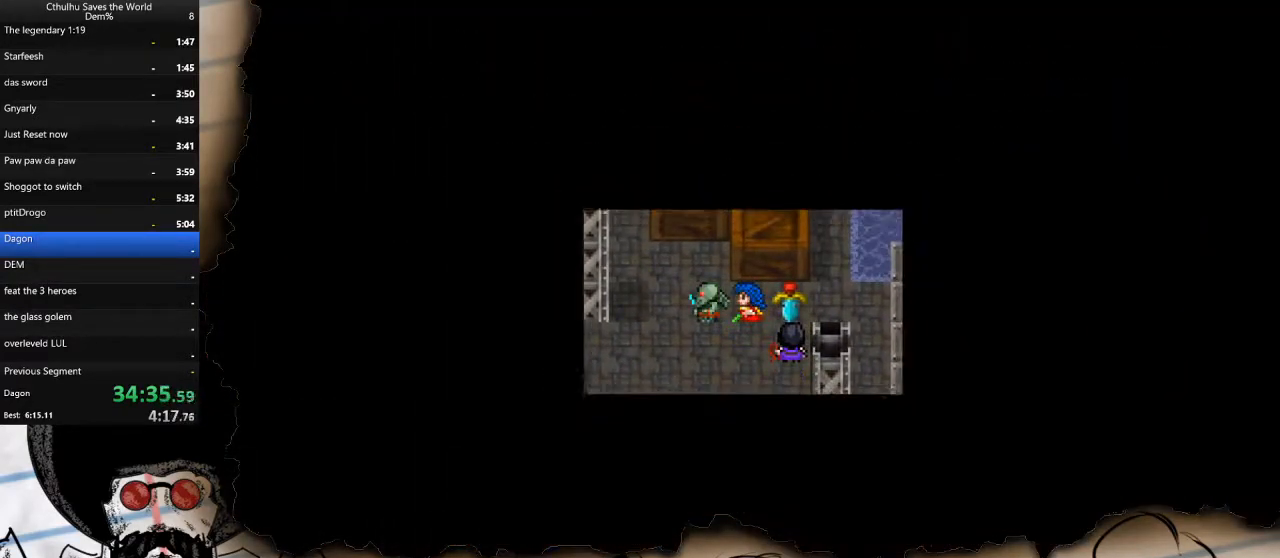
{"buttons": [], "left_stick": "center", "right_stick": "center", "events": [[33, "DPAD_UP", "up"], [67, "DPAD_LEFT", "down"], [333, "DPAD_LEFT", "up"]]}
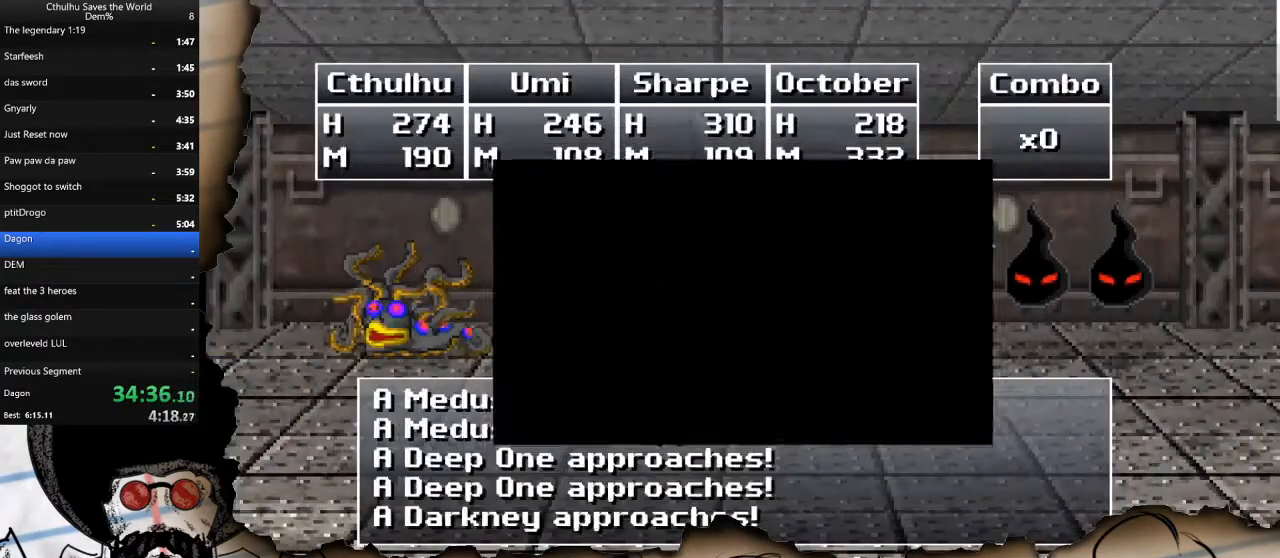
{"buttons": [], "left_stick": "center", "right_stick": "center", "events": []}
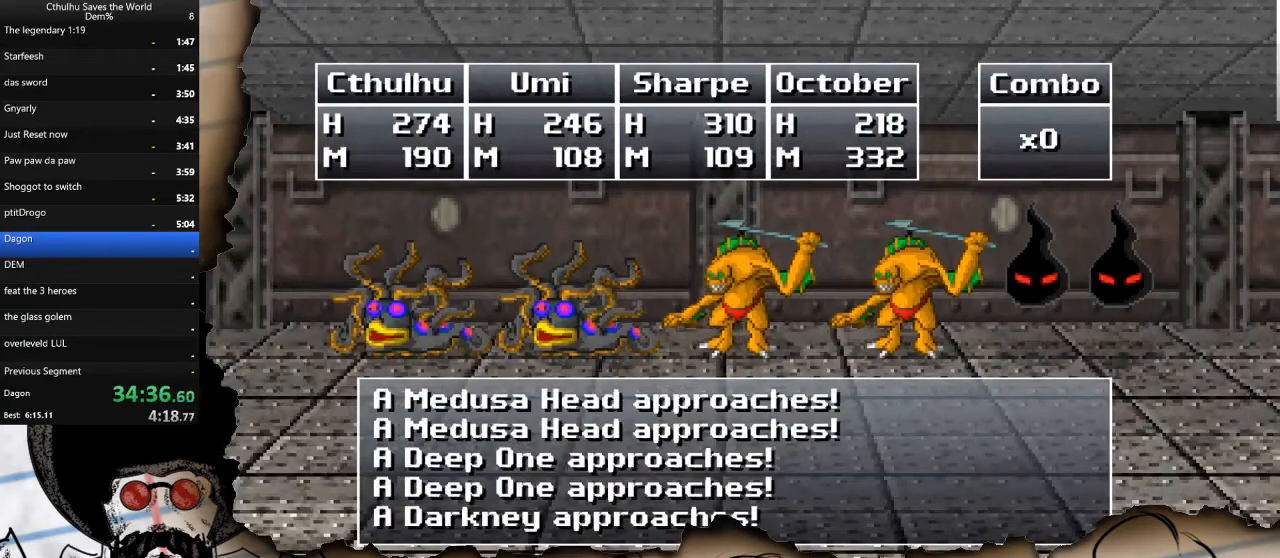
{"buttons": [], "left_stick": "center", "right_stick": "center", "events": []}
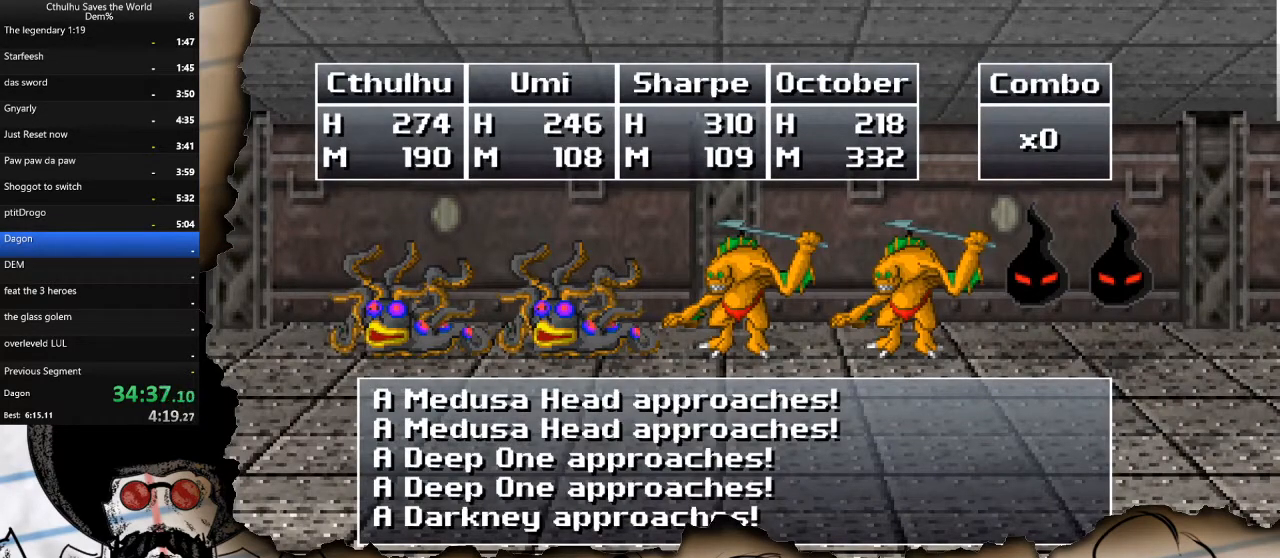
{"buttons": [], "left_stick": "center", "right_stick": "center", "events": [[17, "DPAD_UP", "down"], [133, "DPAD_LEFT", "down"], [167, "DPAD_UP", "up"], [217, "DPAD_DOWN", "down"], [217, "DPAD_LEFT", "up"], [350, "DPAD_DOWN", "up"]]}
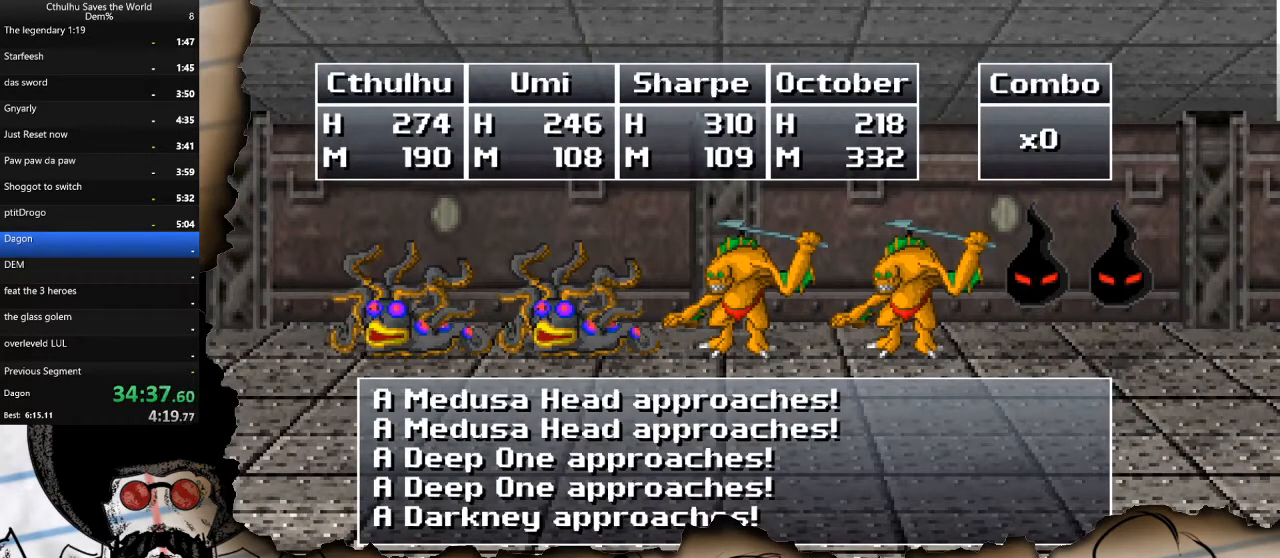
{"buttons": [], "left_stick": "center", "right_stick": "center", "events": [[100, "CROSS", "down"], [217, "CROSS", "up"], [250, "CROSS", "down"], [350, "CROSS", "up"]]}
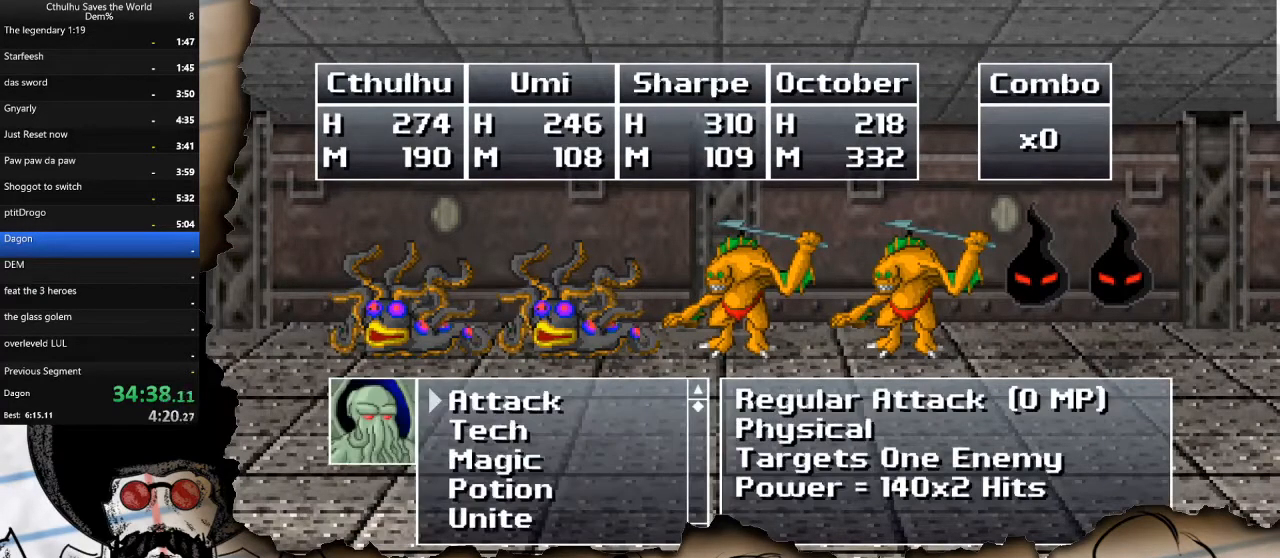
{"buttons": ["DPAD_DOWN"], "left_stick": "center", "right_stick": "center", "events": [[233, "DPAD_DOWN", "down"], [350, "DPAD_DOWN", "up"], [417, "DPAD_DOWN", "down"]]}
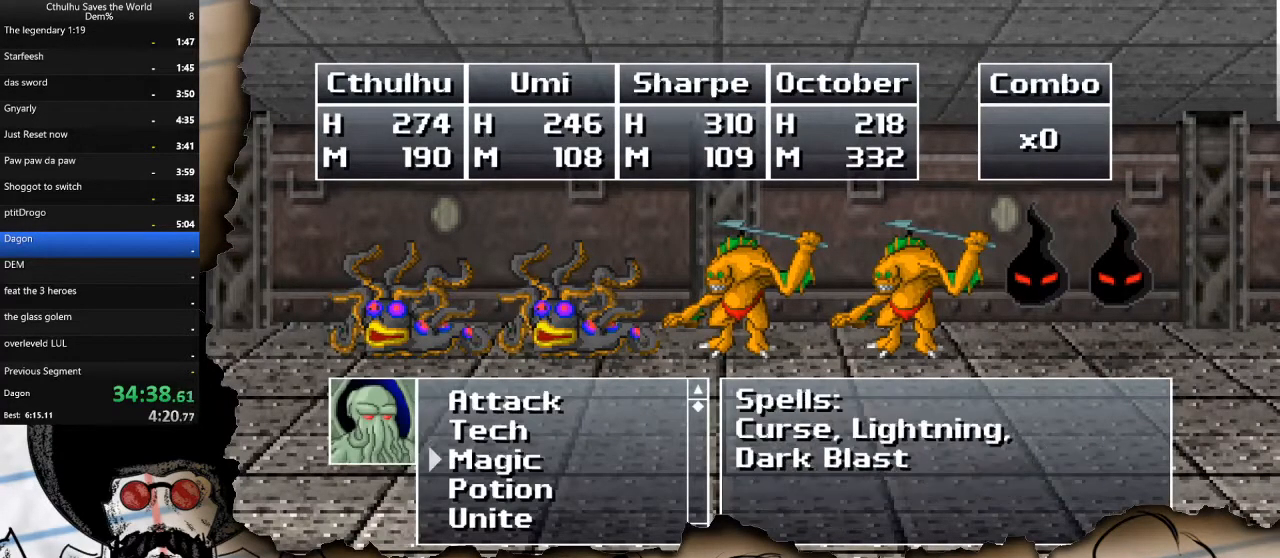
{"buttons": ["DPAD_UP"], "left_stick": "center", "right_stick": "center", "events": [[33, "DPAD_DOWN", "up"], [483, "DPAD_UP", "down"]]}
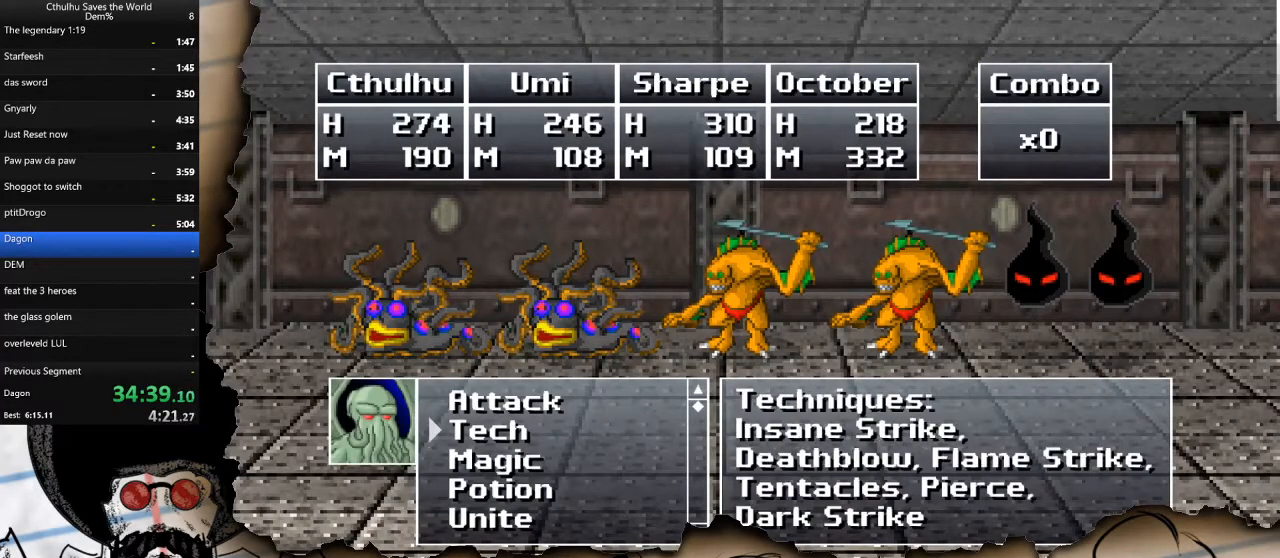
{"buttons": ["CROSS"], "left_stick": "center", "right_stick": "center", "events": [[67, "DPAD_UP", "up"], [117, "DPAD_UP", "down"], [217, "CROSS", "down"], [250, "DPAD_UP", "up"], [283, "CROSS", "up"], [367, "CROSS", "down"], [433, "CROSS", "up"], [483, "CROSS", "down"]]}
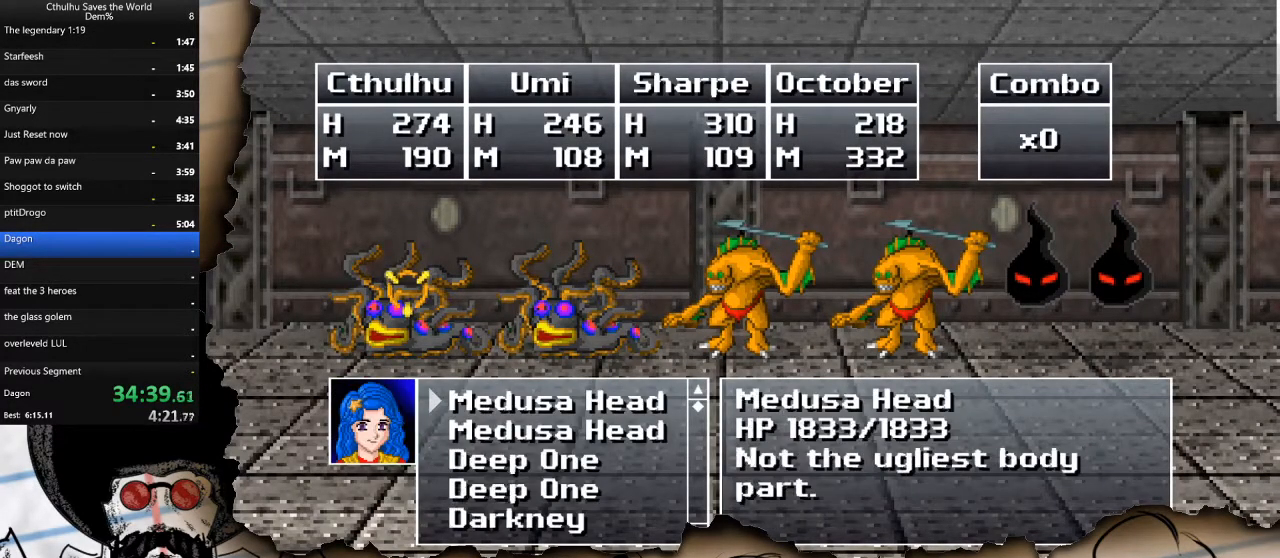
{"buttons": [], "left_stick": "center", "right_stick": "center", "events": [[33, "CROSS", "up"], [100, "DPAD_DOWN", "down"], [217, "DPAD_DOWN", "up"], [267, "DPAD_DOWN", "down"], [400, "DPAD_DOWN", "up"]]}
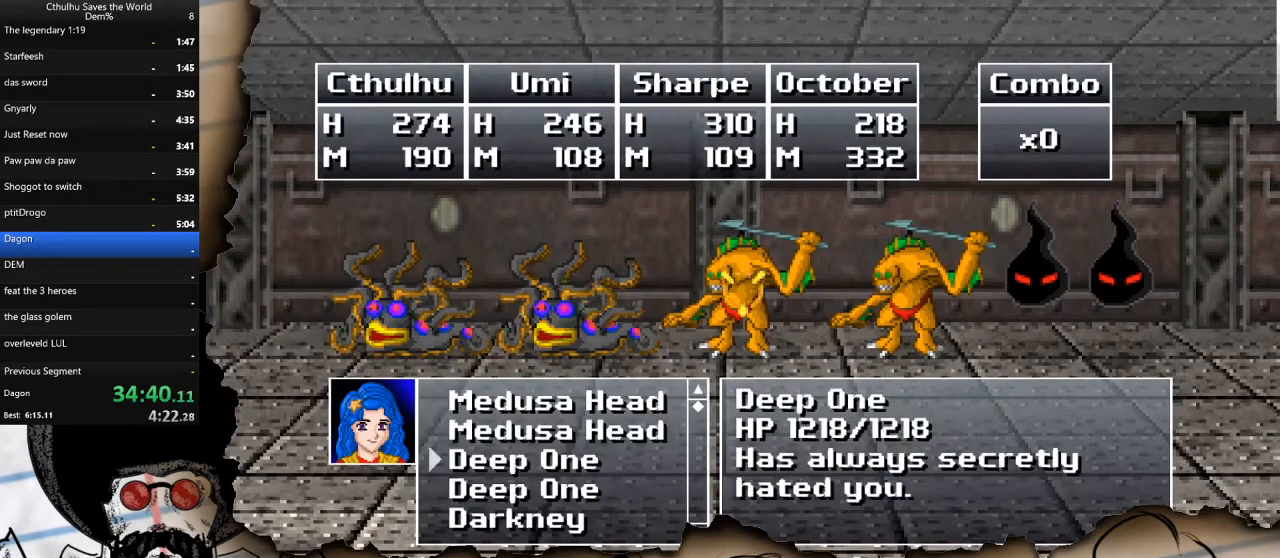
{"buttons": ["DPAD_DOWN"], "left_stick": "center", "right_stick": "center", "events": [[83, "CIRCLE", "down"], [183, "CIRCLE", "up"], [250, "DPAD_DOWN", "down"], [350, "DPAD_DOWN", "up"], [417, "DPAD_DOWN", "down"]]}
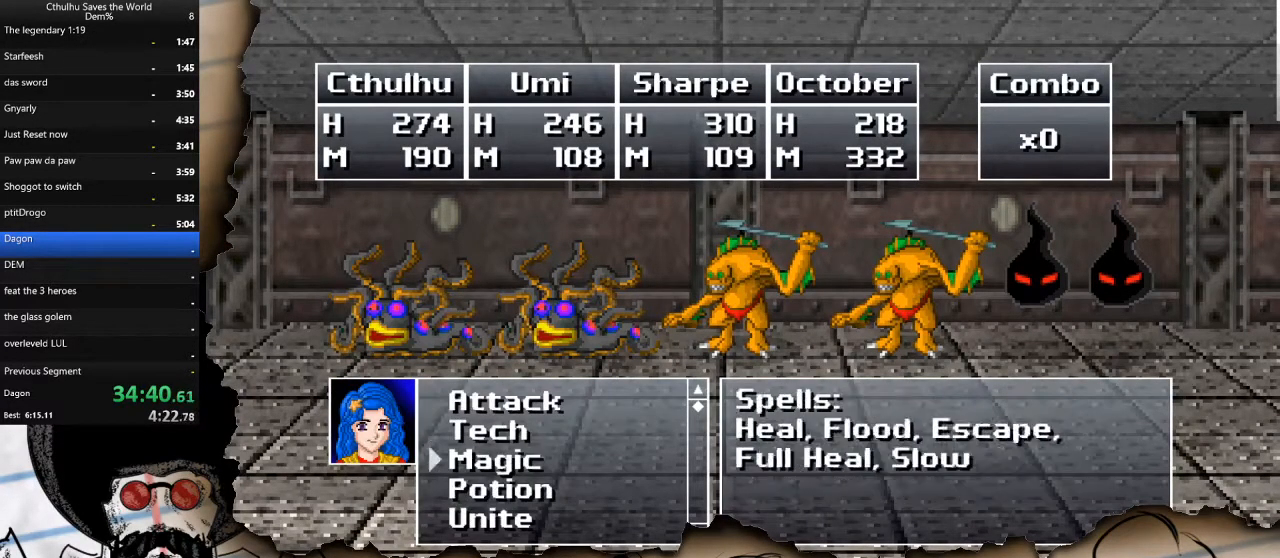
{"buttons": ["CROSS"], "left_stick": "center", "right_stick": "center", "events": [[17, "CROSS", "down"], [33, "DPAD_DOWN", "up"], [117, "CROSS", "up"], [167, "DPAD_DOWN", "down"], [283, "DPAD_DOWN", "up"], [333, "DPAD_DOWN", "down"], [433, "CROSS", "down"], [450, "DPAD_DOWN", "up"]]}
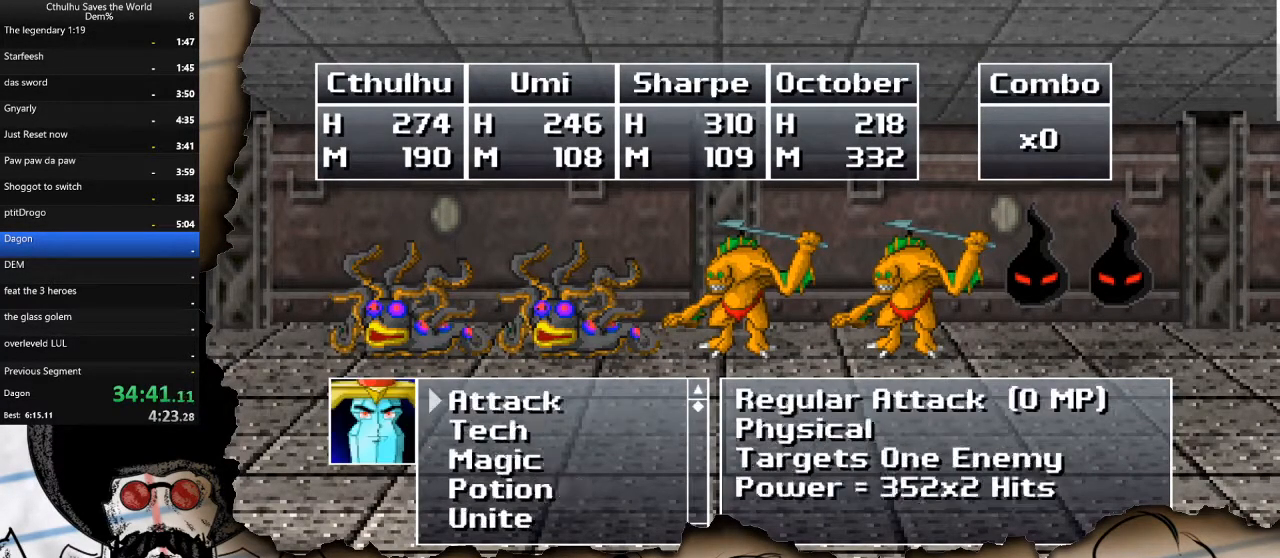
{"buttons": [], "left_stick": "center", "right_stick": "center", "events": [[17, "R1", "down"], [50, "CROSS", "up"], [133, "R1", "up"], [167, "CROSS", "down"], [267, "CROSS", "up"], [333, "R1", "down"], [350, "CROSS", "down"], [433, "CROSS", "up"], [433, "R1", "up"]]}
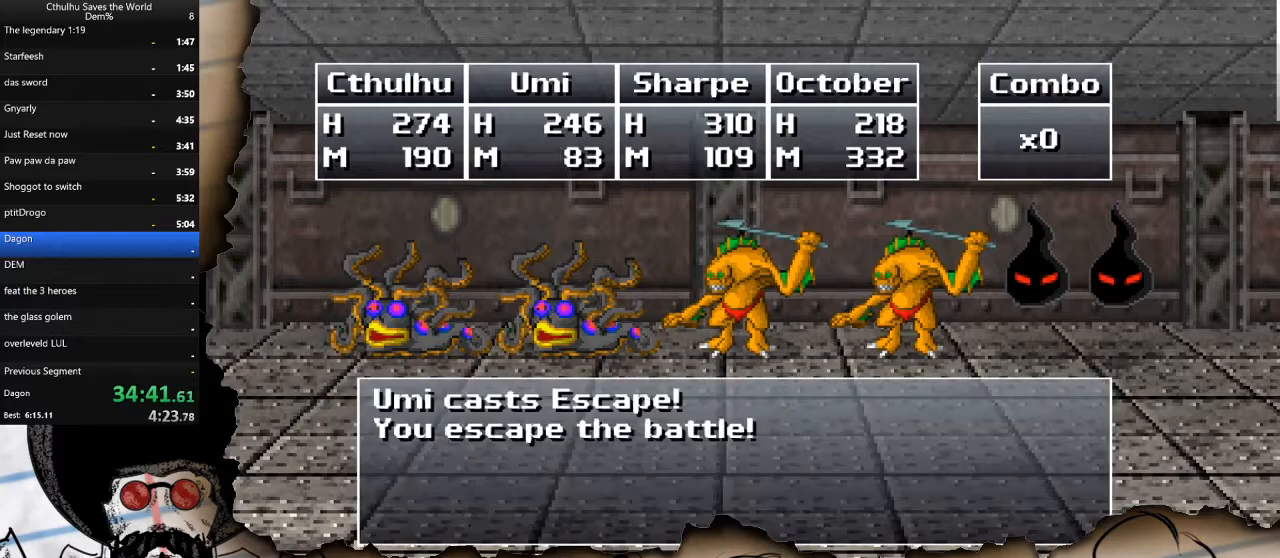
{"buttons": [], "left_stick": "center", "right_stick": "center", "events": [[17, "CROSS", "down"], [17, "R1", "down"], [100, "CROSS", "up"], [100, "R1", "up"], [183, "R1", "down"], [200, "CROSS", "down"], [267, "R1", "up"], [300, "CROSS", "up"]]}
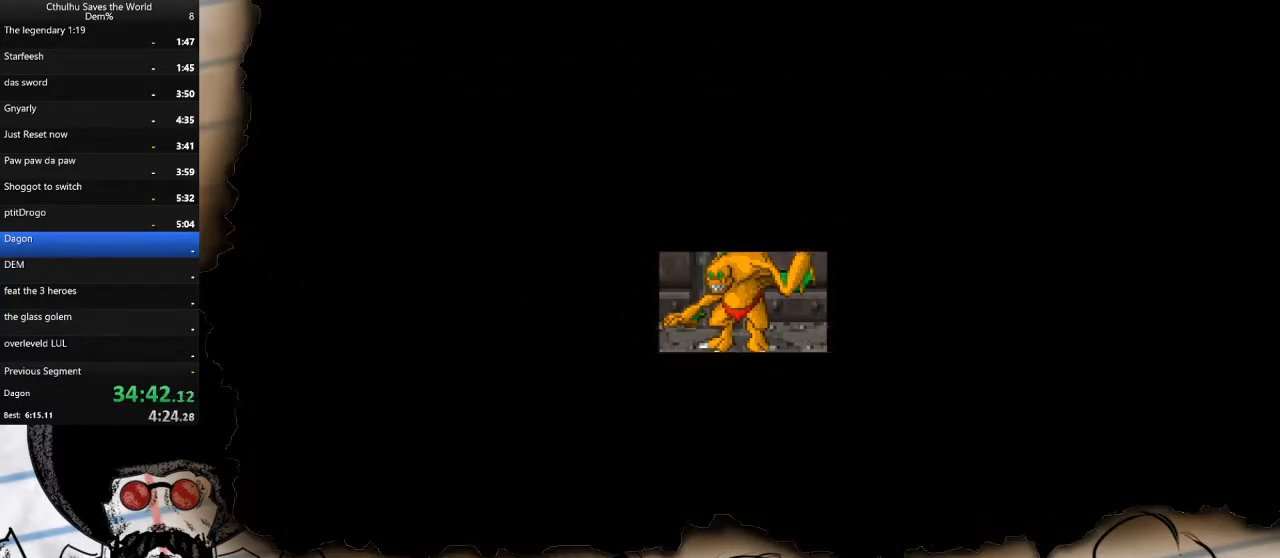
{"buttons": [], "left_stick": "center", "right_stick": "center", "events": []}
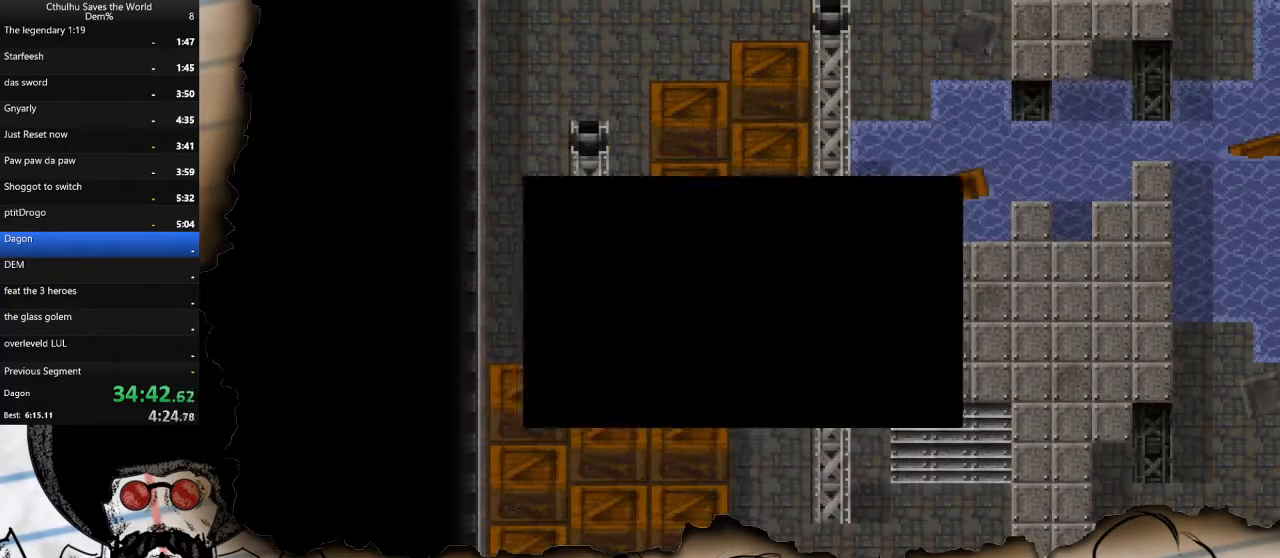
{"buttons": ["DPAD_LEFT"], "left_stick": "center", "right_stick": "center", "events": [[283, "DPAD_UP", "down"], [433, "DPAD_LEFT", "down"], [450, "DPAD_UP", "up"]]}
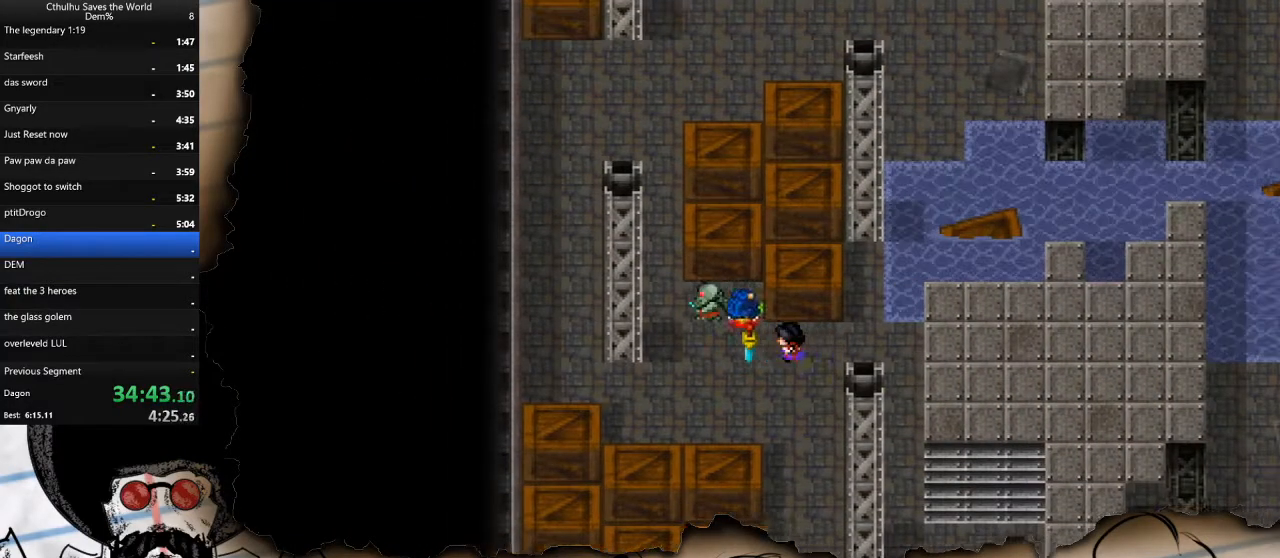
{"buttons": ["DPAD_UP"], "left_stick": "center", "right_stick": "center", "events": [[83, "DPAD_UP", "down"], [100, "DPAD_LEFT", "up"]]}
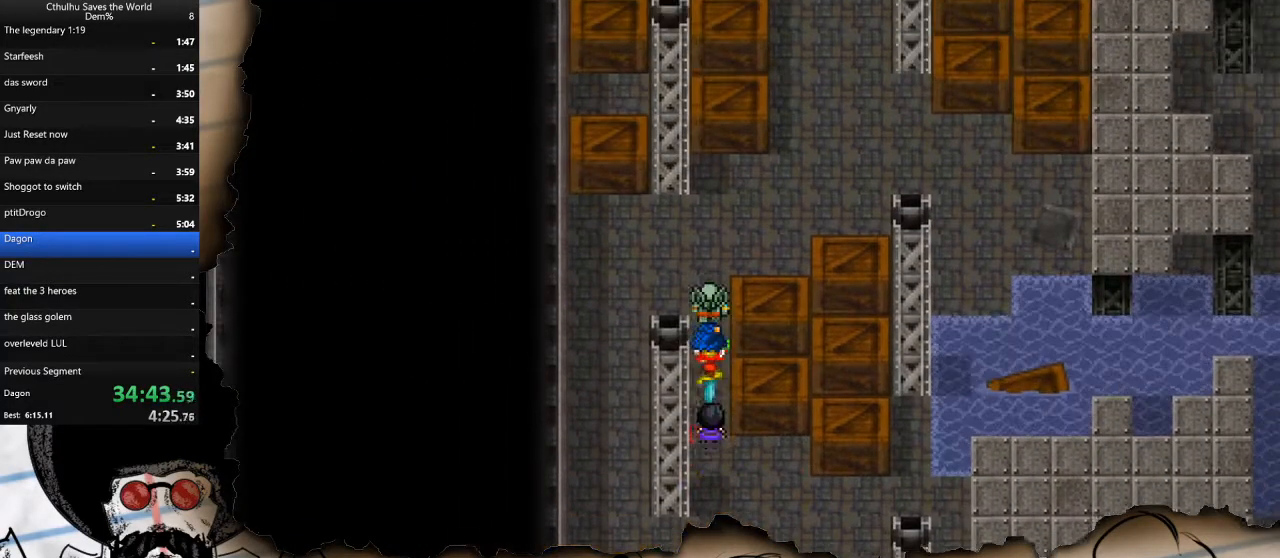
{"buttons": ["DPAD_UP"], "left_stick": "center", "right_stick": "center", "events": [[200, "DPAD_RIGHT", "down"], [233, "DPAD_UP", "up"], [450, "DPAD_UP", "down"], [467, "DPAD_RIGHT", "up"]]}
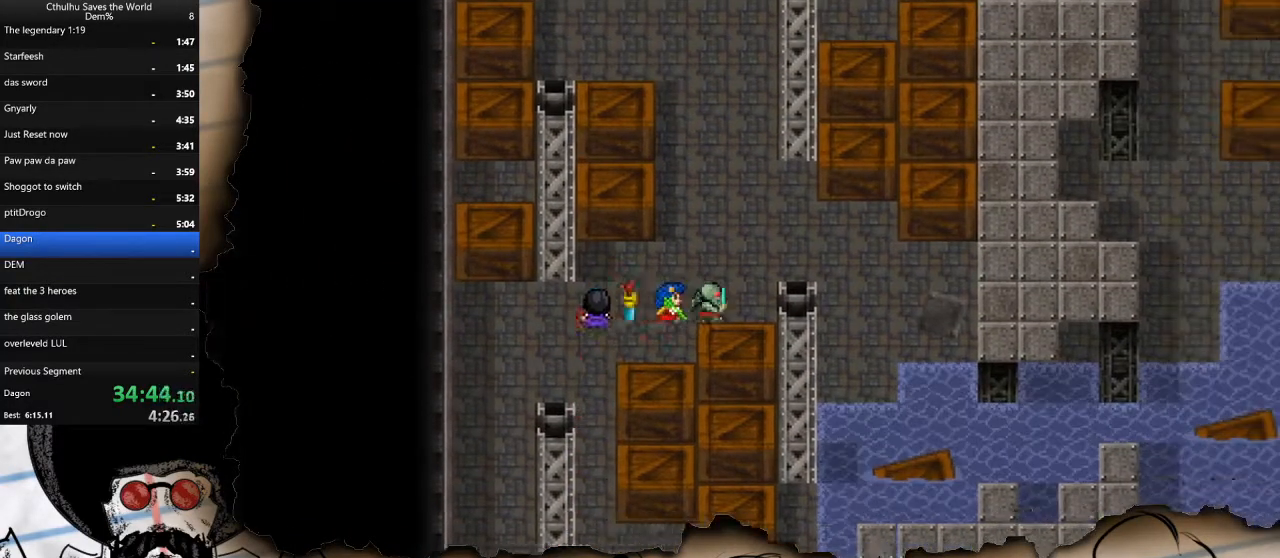
{"buttons": ["DPAD_UP"], "left_stick": "center", "right_stick": "center", "events": []}
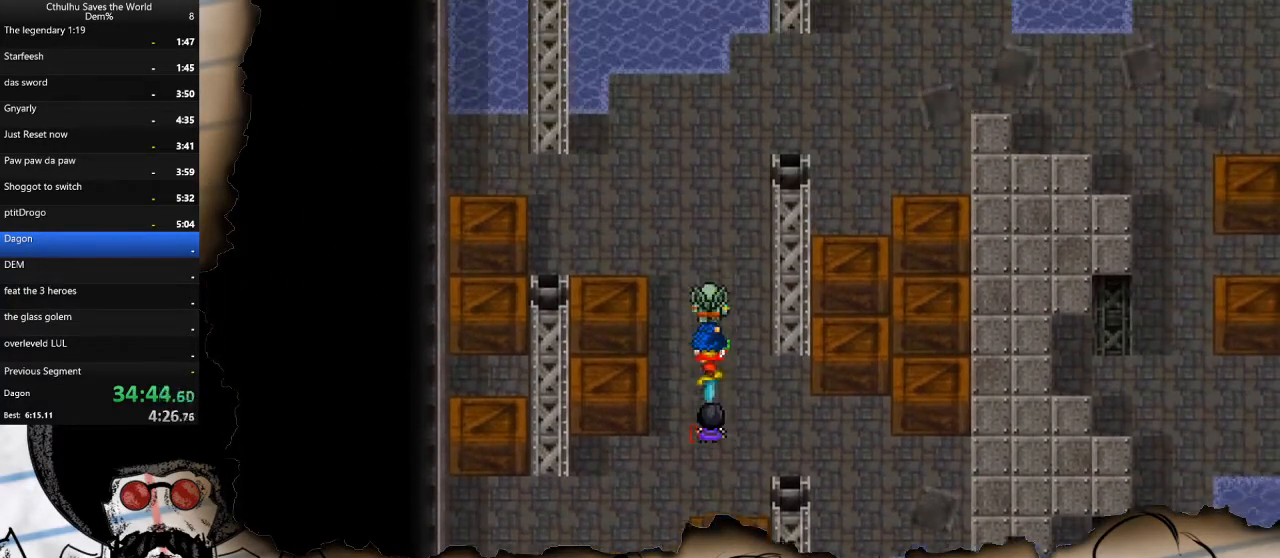
{"buttons": ["DPAD_RIGHT"], "left_stick": "center", "right_stick": "center", "events": [[383, "DPAD_RIGHT", "down"], [400, "DPAD_UP", "up"]]}
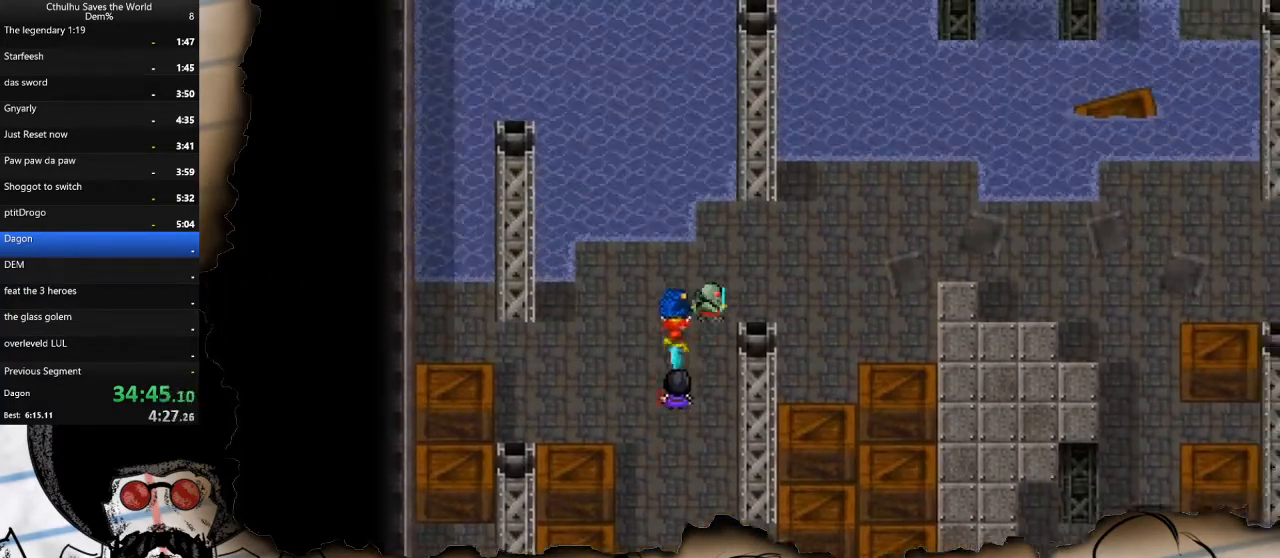
{"buttons": ["DPAD_RIGHT"], "left_stick": "center", "right_stick": "center", "events": [[367, "DPAD_UP", "down"], [383, "DPAD_RIGHT", "up"], [483, "DPAD_RIGHT", "down"], [483, "DPAD_UP", "up"]]}
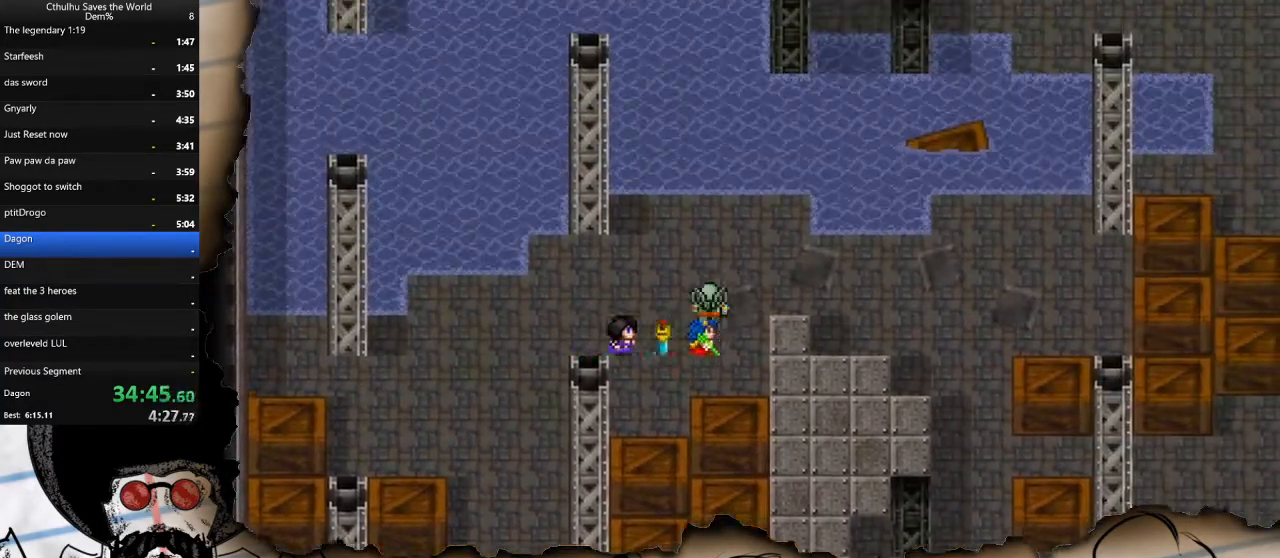
{"buttons": ["DPAD_RIGHT"], "left_stick": "center", "right_stick": "center", "events": []}
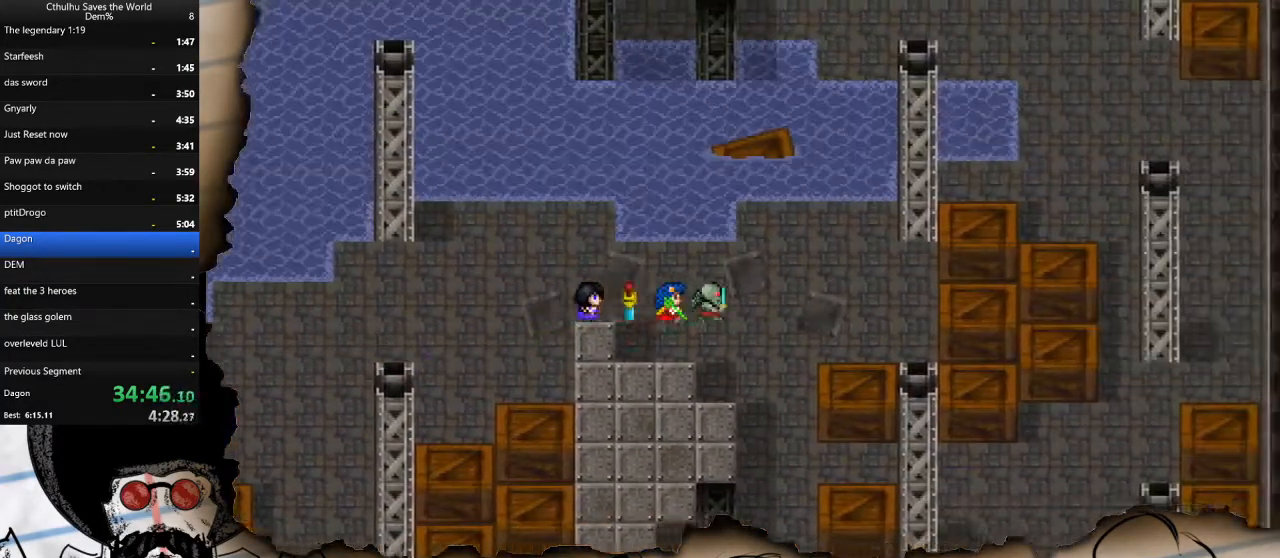
{"buttons": ["DPAD_DOWN"], "left_stick": "center", "right_stick": "center", "events": [[133, "DPAD_DOWN", "down"], [167, "DPAD_RIGHT", "up"]]}
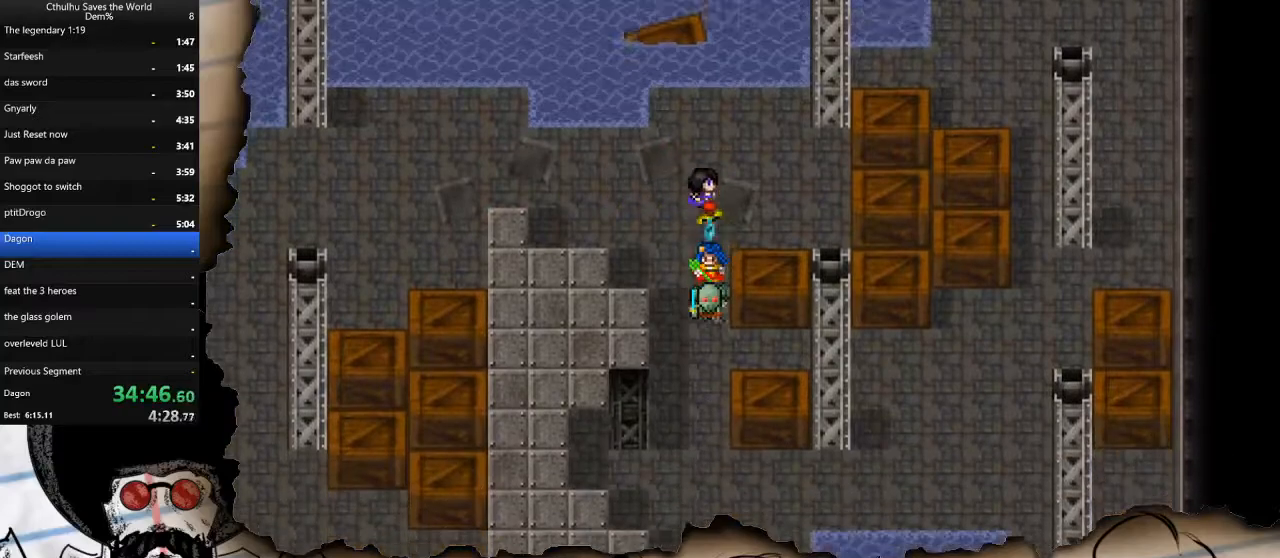
{"buttons": ["DPAD_RIGHT"], "left_stick": "center", "right_stick": "center", "events": [[367, "DPAD_RIGHT", "down"], [383, "DPAD_DOWN", "up"]]}
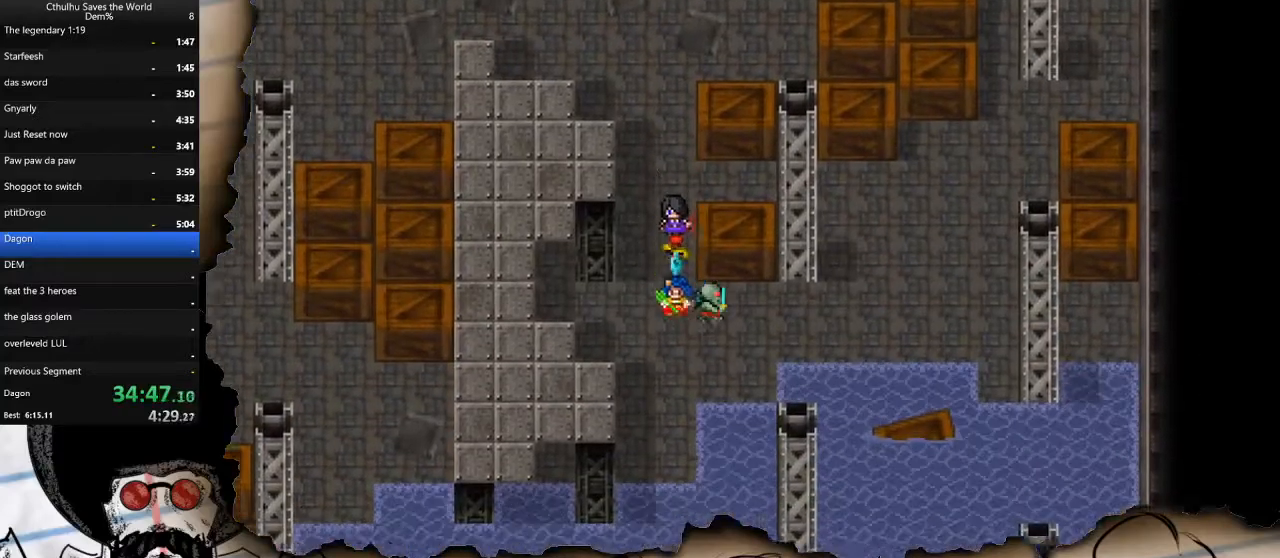
{"buttons": ["DPAD_RIGHT"], "left_stick": "center", "right_stick": "center", "events": []}
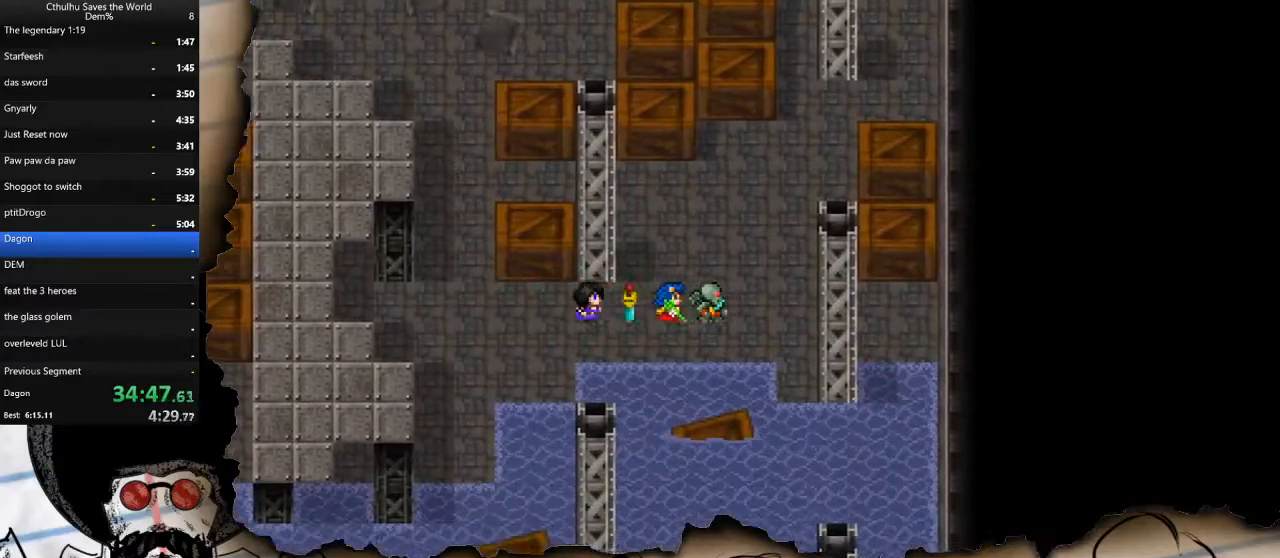
{"buttons": ["DPAD_RIGHT"], "left_stick": "center", "right_stick": "center", "events": [[133, "DPAD_UP", "down"], [150, "DPAD_RIGHT", "up"], [467, "DPAD_RIGHT", "down"], [467, "DPAD_UP", "up"]]}
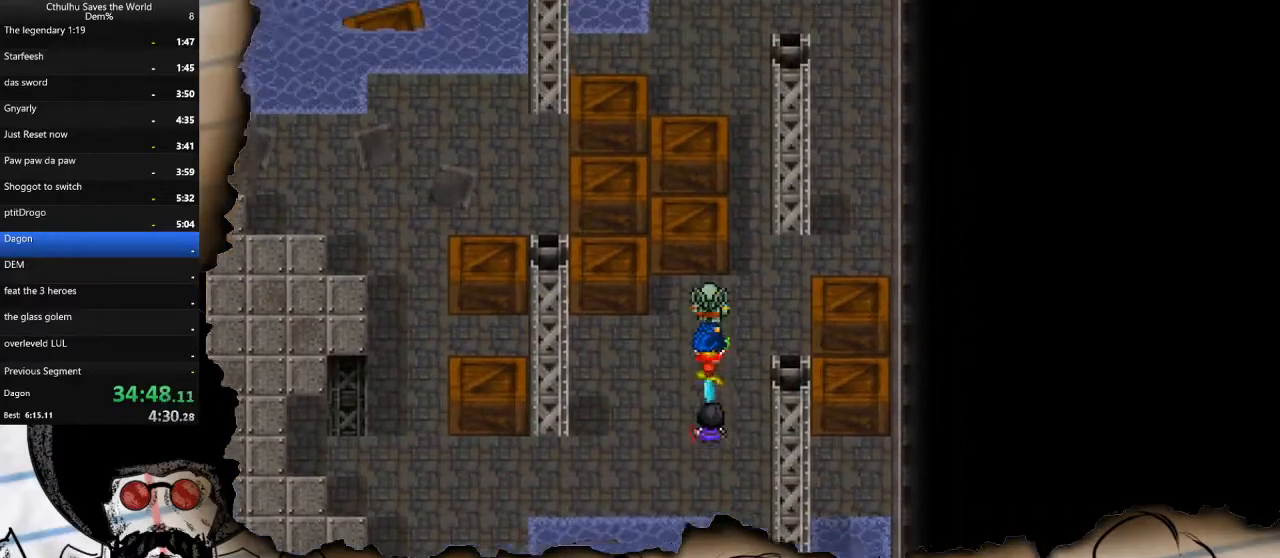
{"buttons": ["DPAD_UP"], "left_stick": "center", "right_stick": "center", "events": [[50, "DPAD_UP", "down"], [67, "DPAD_RIGHT", "up"]]}